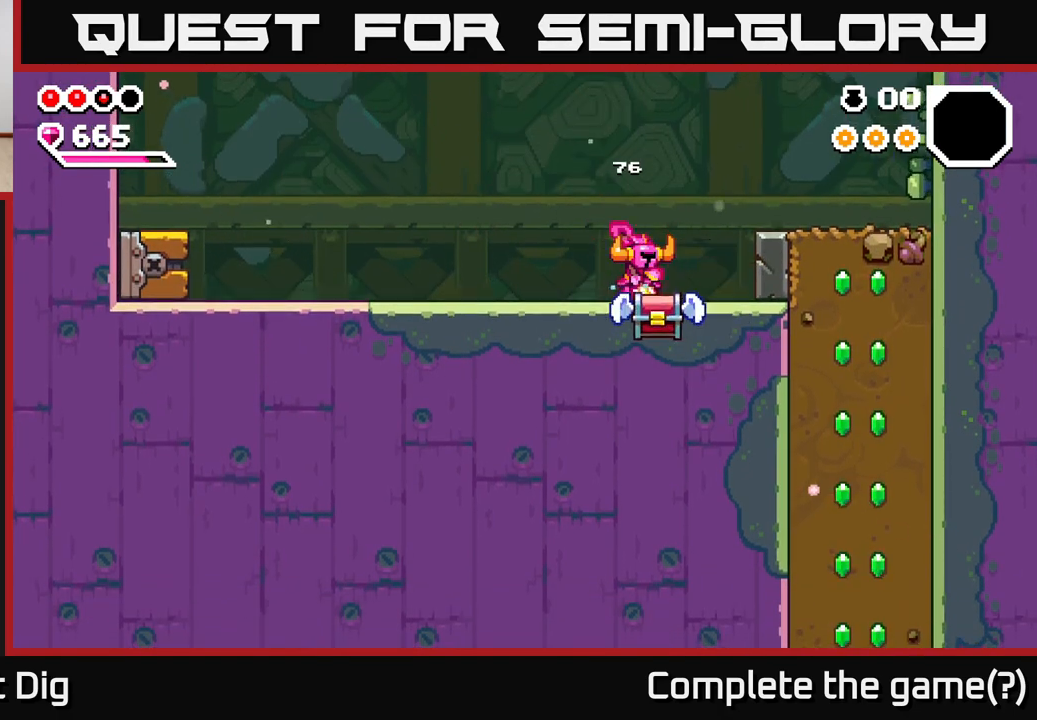
Gameplay with a controller (Xbox layout); each line is a JSON object with the inputs held at the frame after it. "events" lists button and stick changes between this image and that frame as [ms after this image, input, new state], when the widget could be followed in between.
{"buttons": [], "left_stick": "right", "right_stick": "center", "events": [[67, "X", "down"], [117, "X", "up"], [233, "left_stick", "center"], [333, "left_stick", "right"]]}
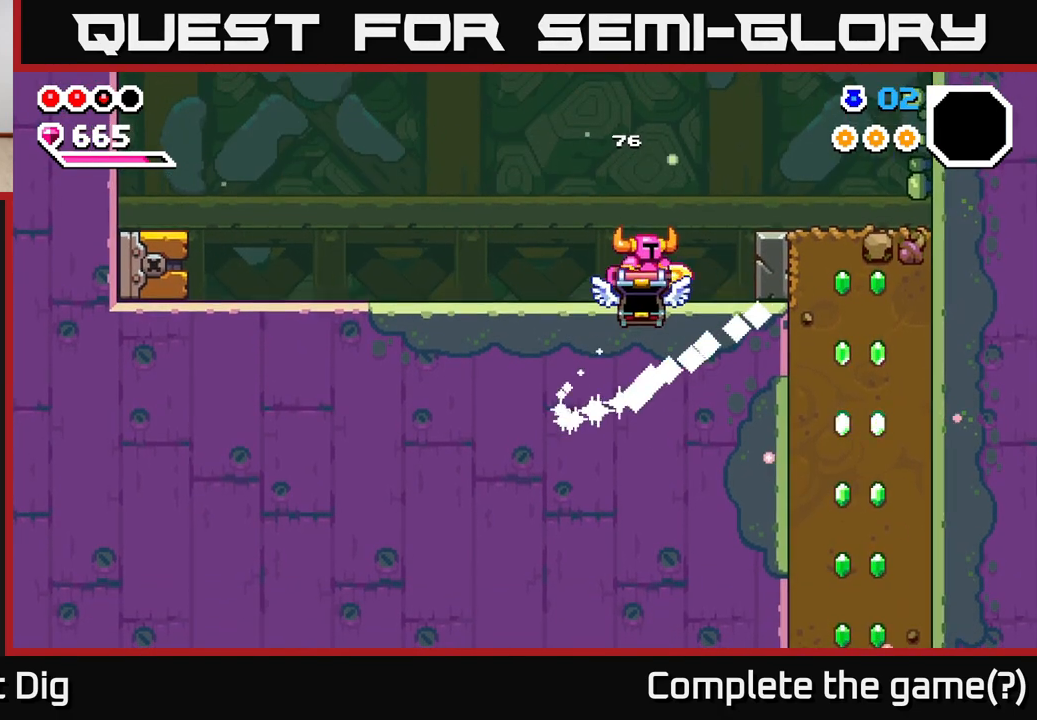
{"buttons": [], "left_stick": "right", "right_stick": "center", "events": [[50, "A", "down"], [133, "A", "up"]]}
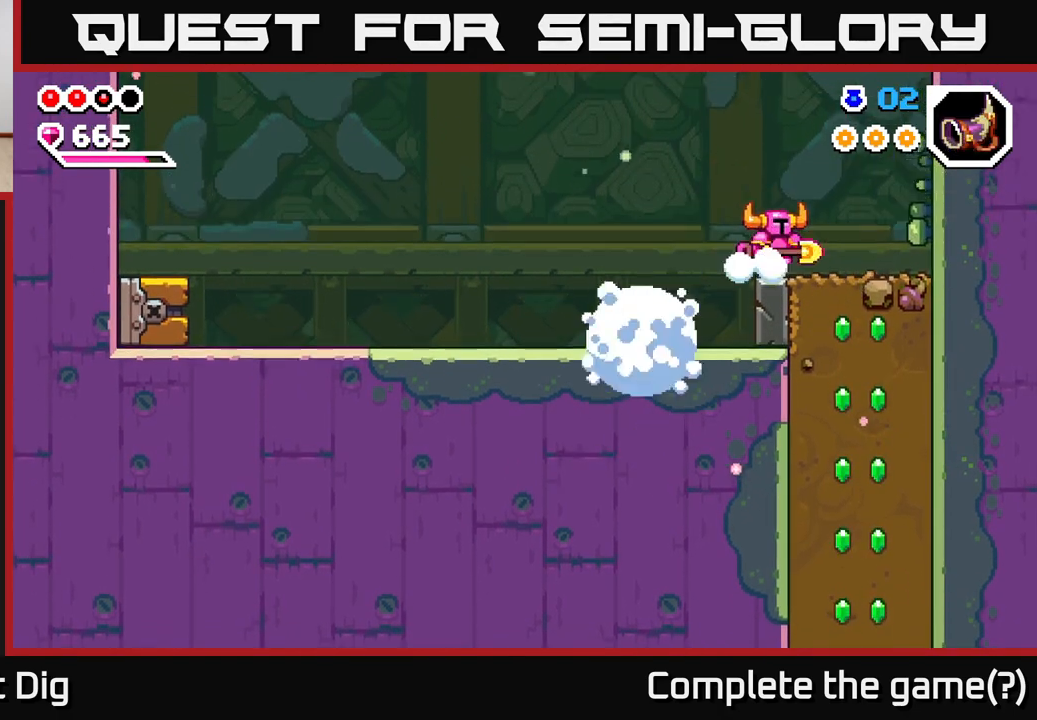
{"buttons": [], "left_stick": "center", "right_stick": "center", "events": [[33, "left_stick", "center"], [100, "left_stick", "left"], [283, "left_stick", "center"]]}
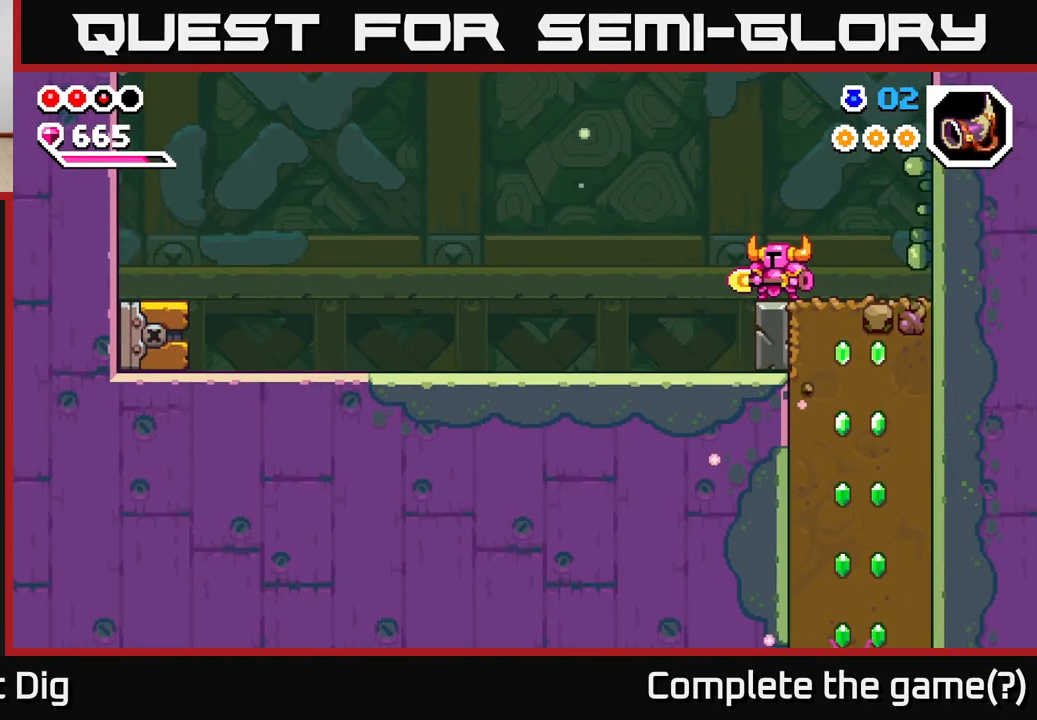
{"buttons": ["X"], "left_stick": "down", "right_stick": "center", "events": [[83, "left_stick", "right"], [450, "left_stick", "down"], [483, "X", "down"]]}
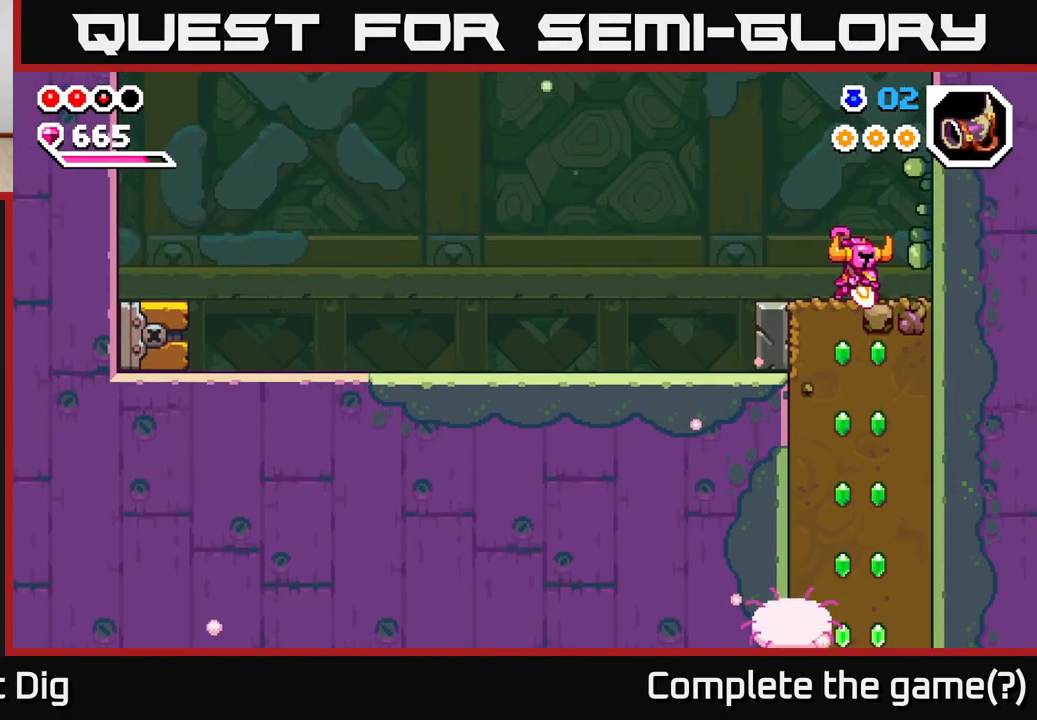
{"buttons": [], "left_stick": "down", "right_stick": "center", "events": [[67, "X", "up"], [150, "X", "down"], [267, "X", "up"], [350, "X", "down"], [433, "X", "up"]]}
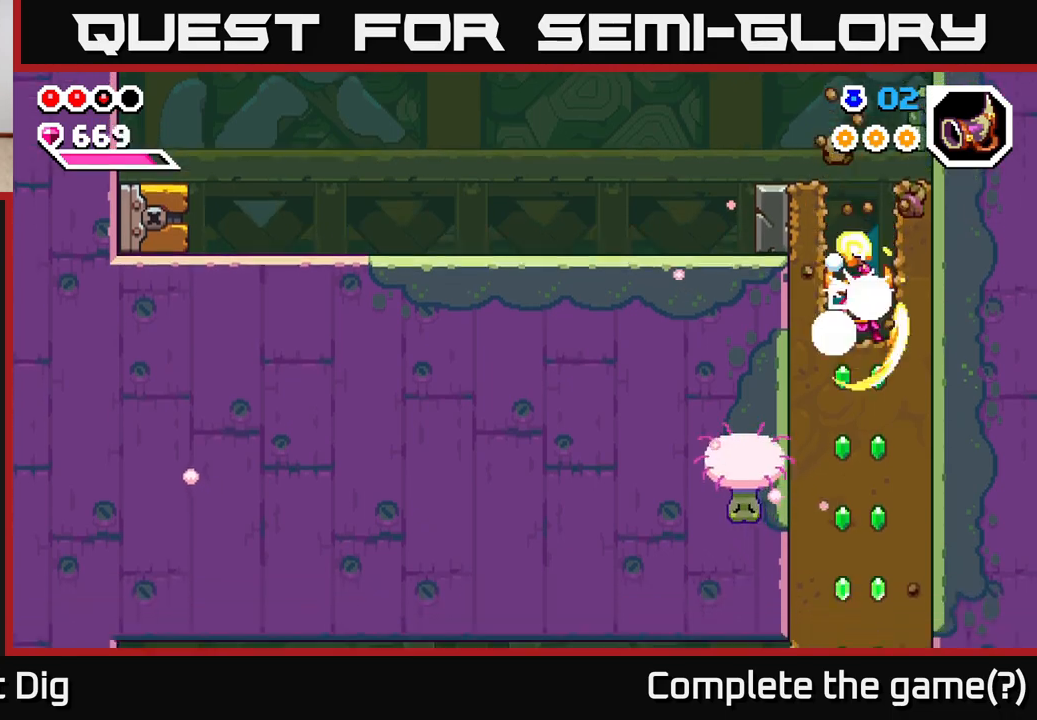
{"buttons": ["X"], "left_stick": "down", "right_stick": "center", "events": [[33, "X", "down"], [150, "X", "up"], [233, "X", "down"], [333, "X", "up"], [417, "X", "down"]]}
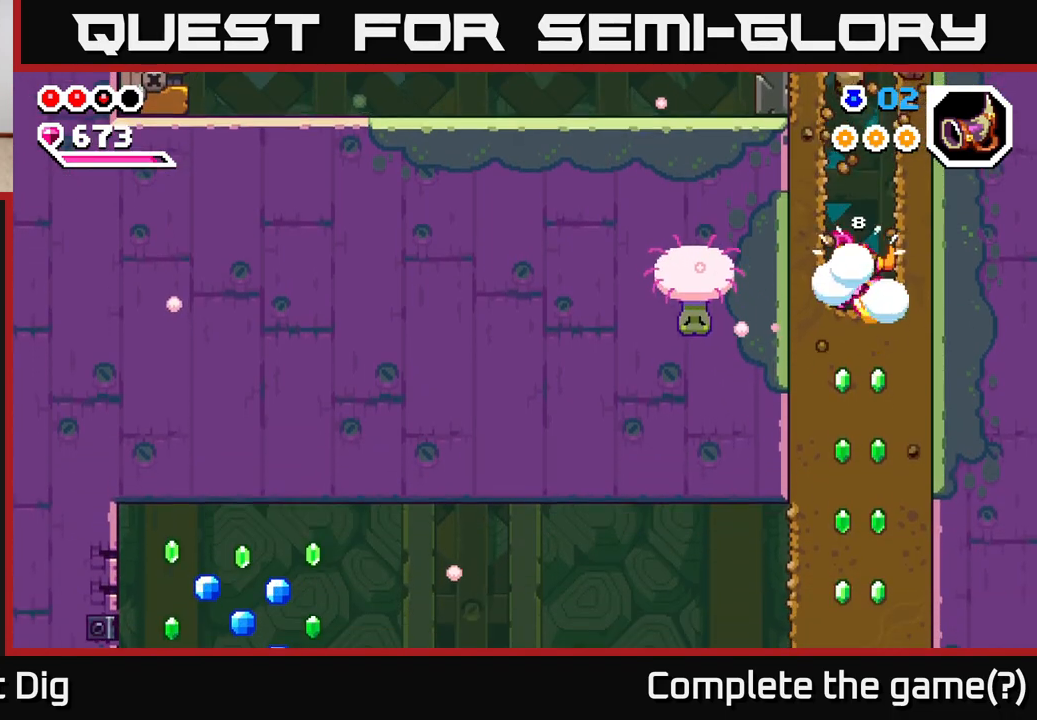
{"buttons": ["X"], "left_stick": "down", "right_stick": "center", "events": [[17, "X", "up"], [117, "X", "down"], [217, "X", "up"], [300, "X", "down"], [400, "X", "up"], [483, "X", "down"]]}
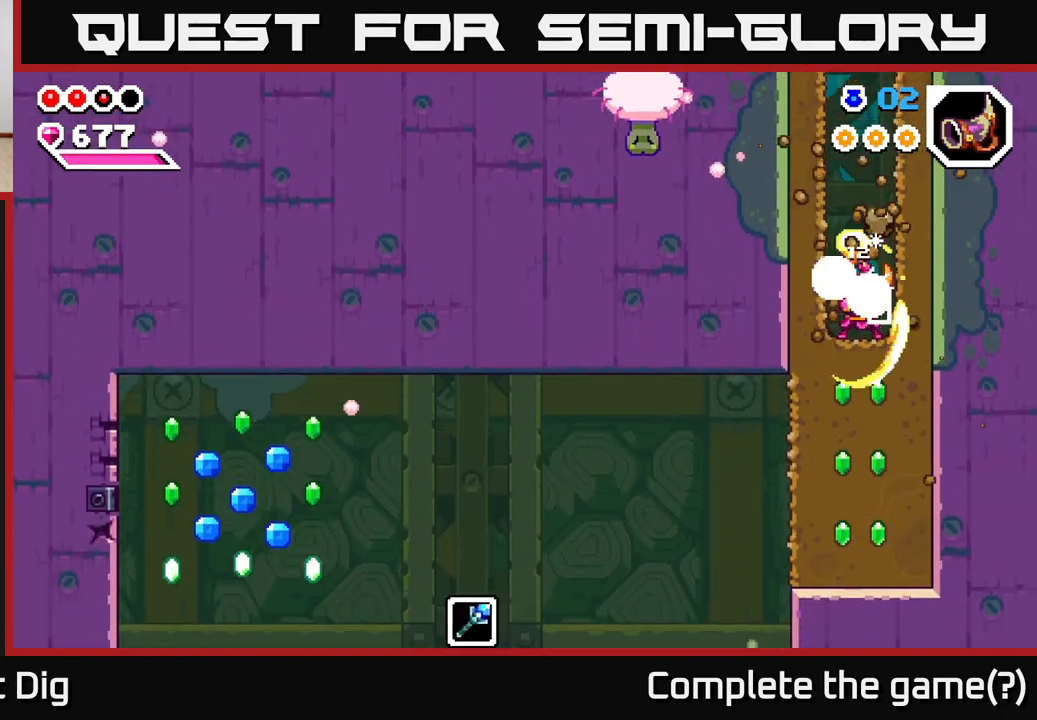
{"buttons": [], "left_stick": "down", "right_stick": "center", "events": [[83, "X", "up"], [167, "X", "down"], [283, "X", "up"], [350, "X", "down"], [450, "X", "up"]]}
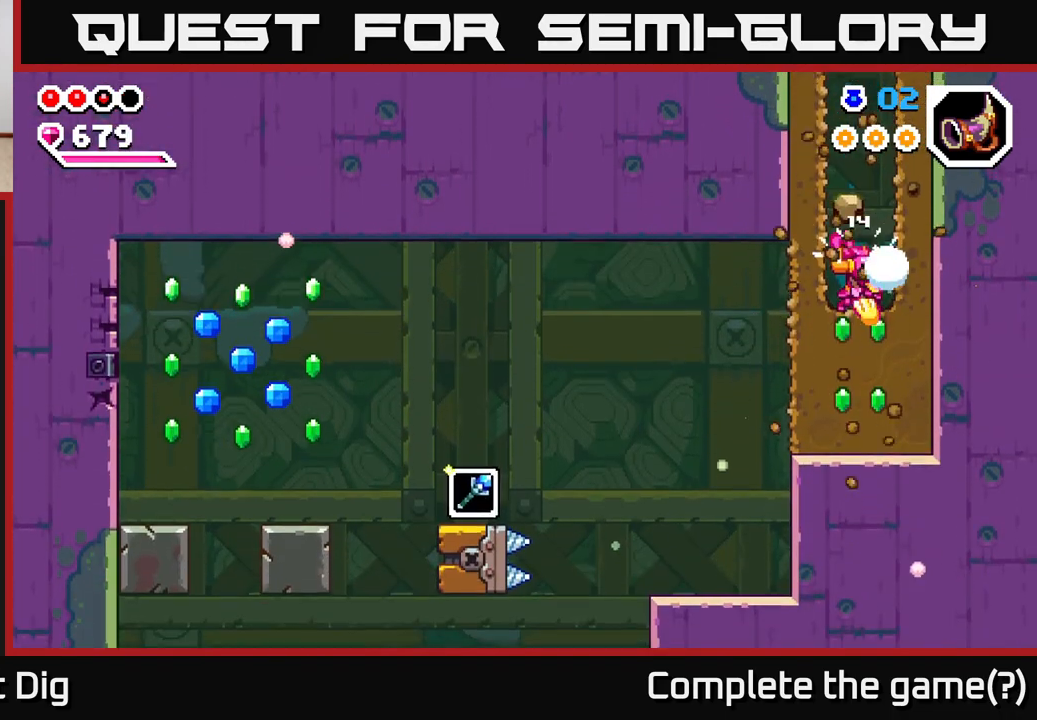
{"buttons": ["X"], "left_stick": "left", "right_stick": "center", "events": [[50, "X", "down"], [133, "X", "up"], [217, "X", "down"], [333, "X", "up"], [383, "left_stick", "left"], [417, "X", "down"]]}
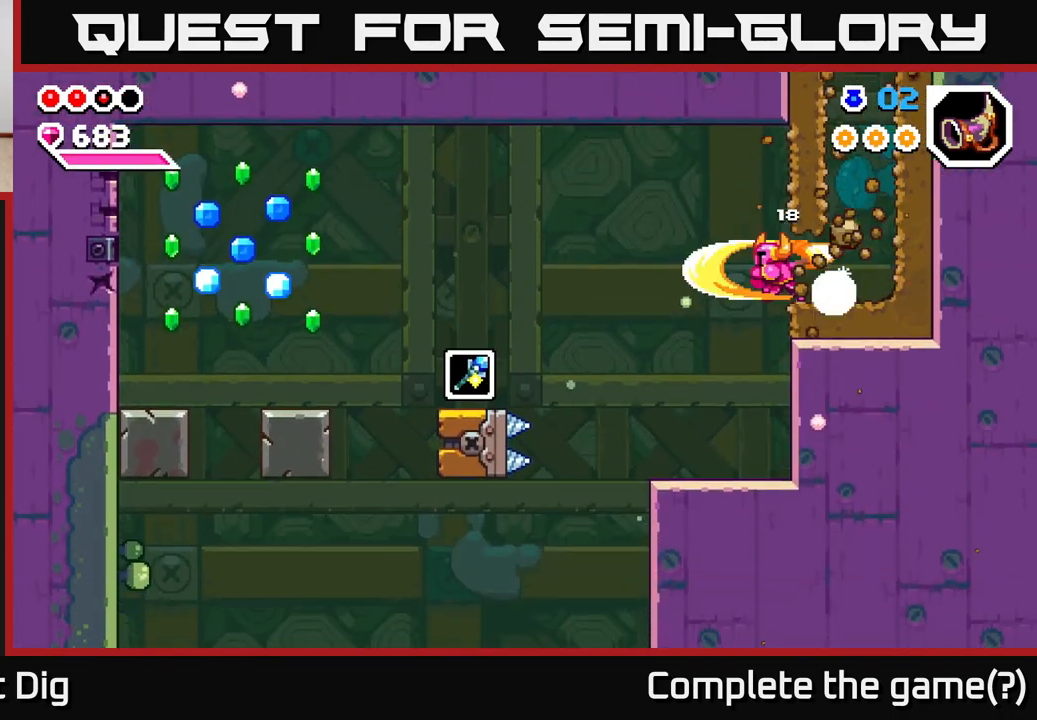
{"buttons": [], "left_stick": "center", "right_stick": "center", "events": [[17, "X", "up"], [117, "left_stick", "center"]]}
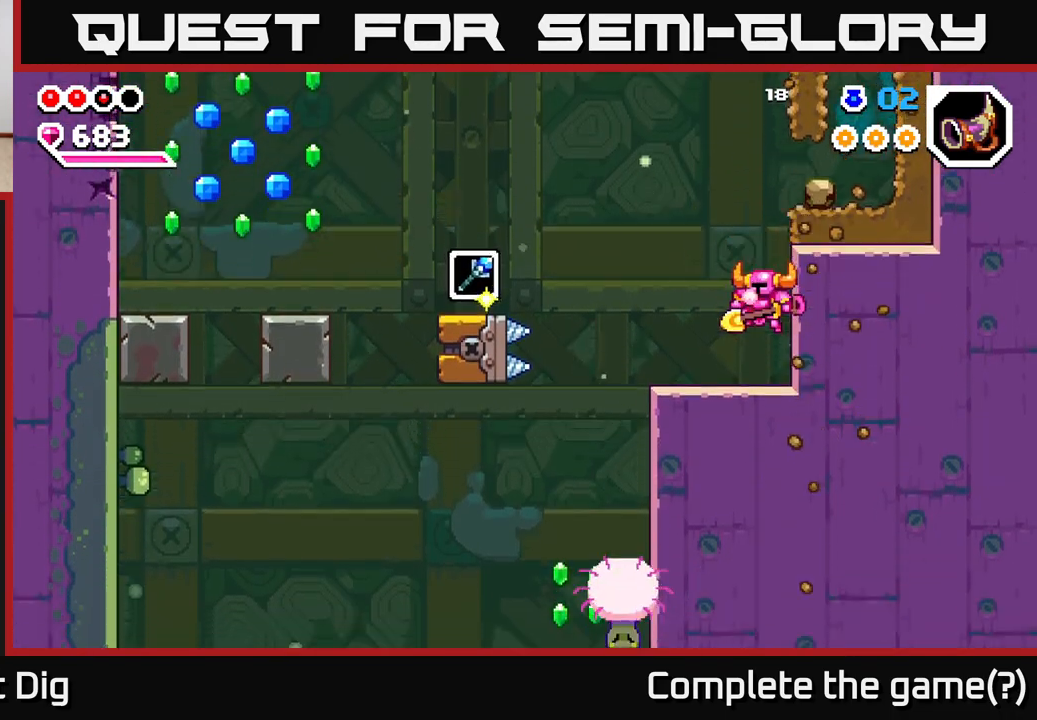
{"buttons": ["A"], "left_stick": "left", "right_stick": "center", "events": [[17, "left_stick", "left"], [450, "A", "down"]]}
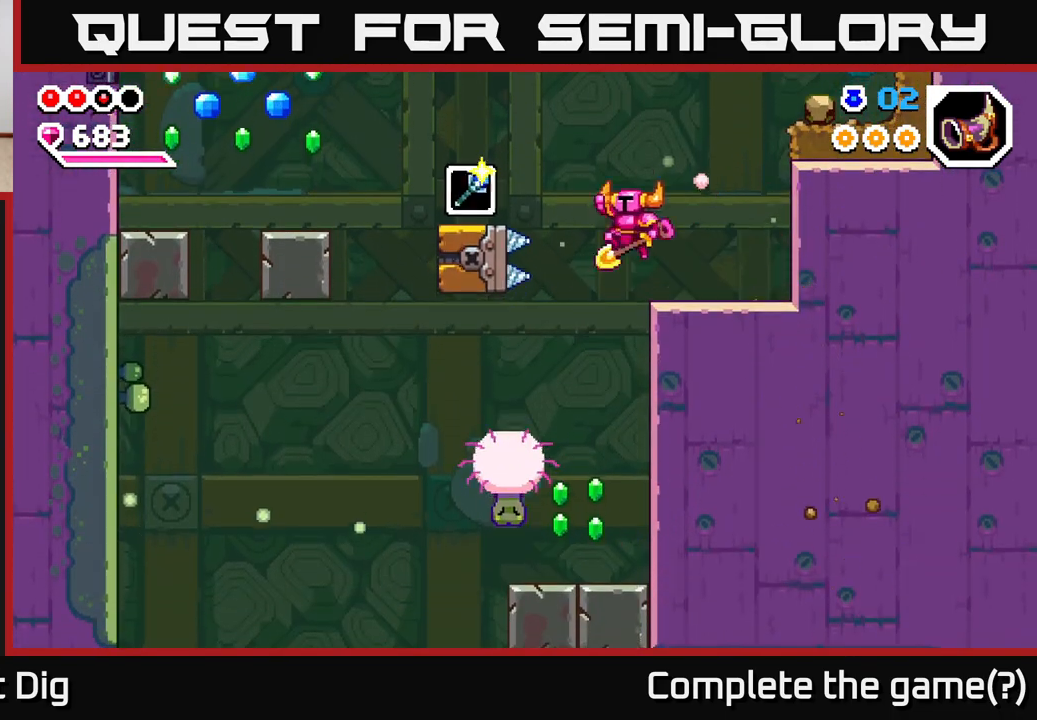
{"buttons": [], "left_stick": "left", "right_stick": "center", "events": [[117, "A", "up"]]}
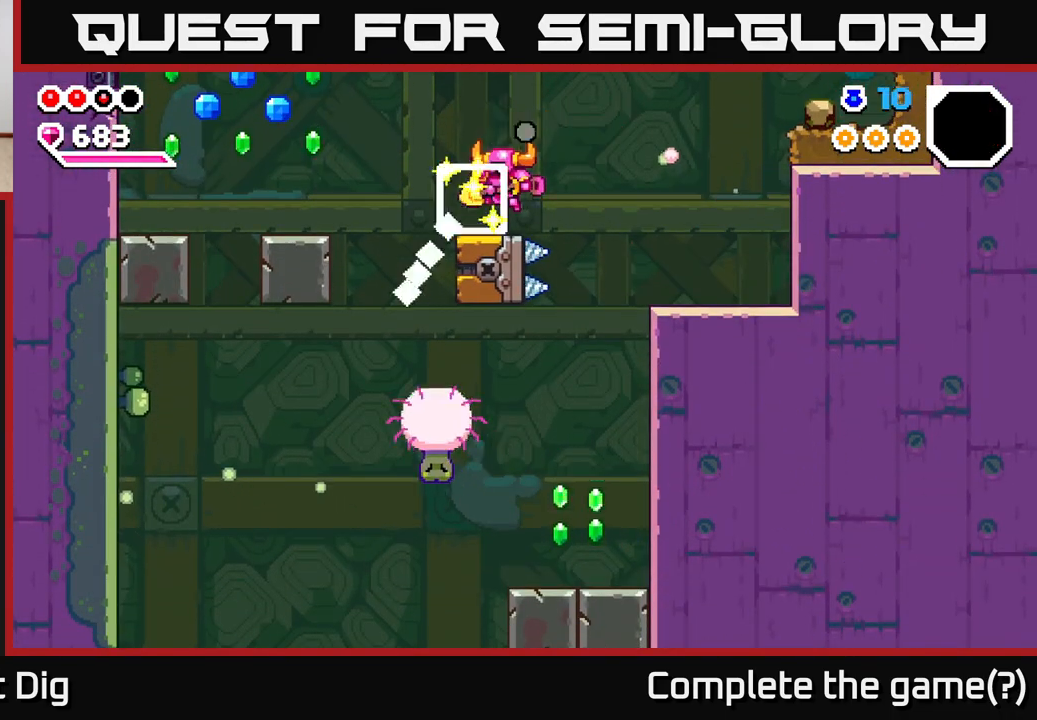
{"buttons": [], "left_stick": "left", "right_stick": "center", "events": [[117, "A", "down"], [400, "A", "up"]]}
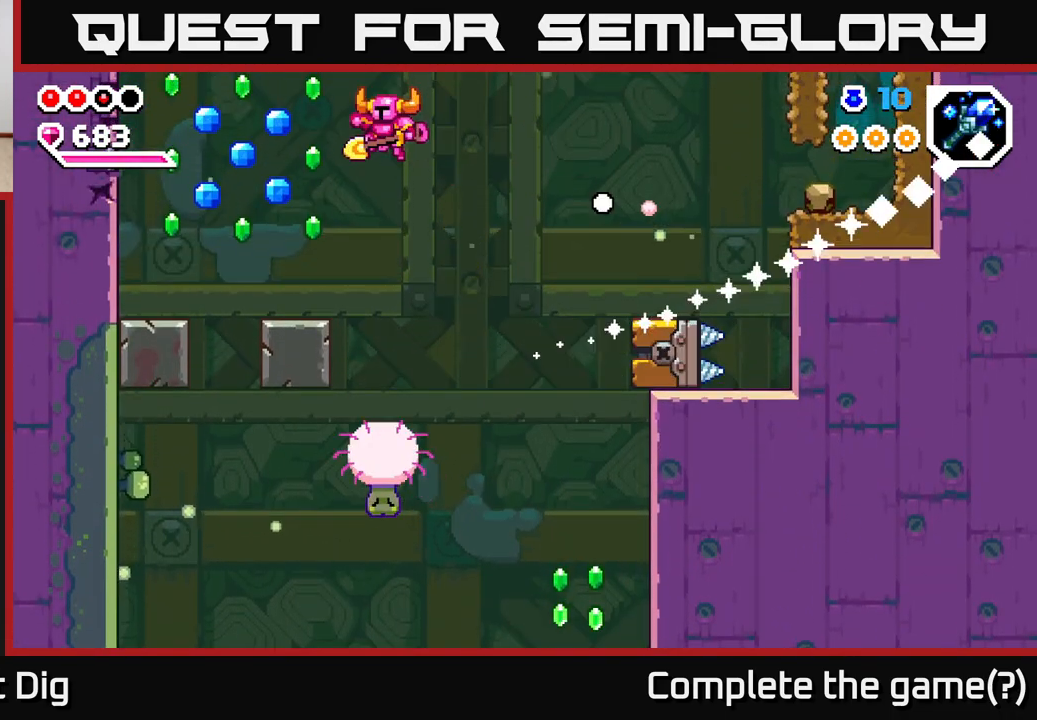
{"buttons": ["A"], "left_stick": "left", "right_stick": "center", "events": [[367, "A", "down"]]}
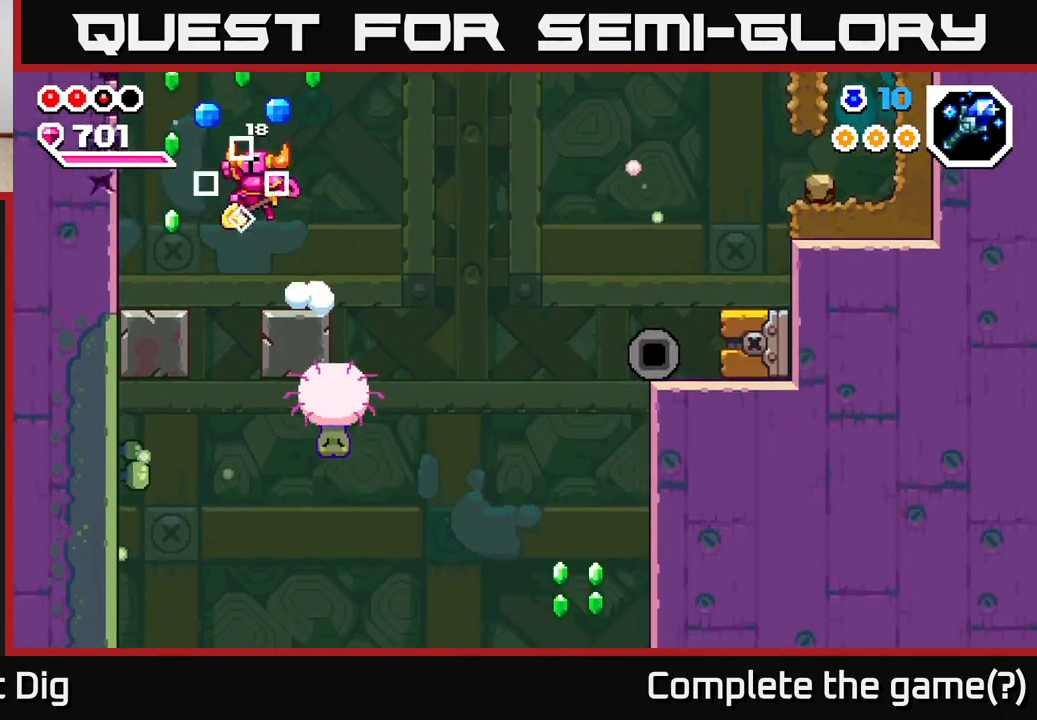
{"buttons": [], "left_stick": "left", "right_stick": "center", "events": [[183, "A", "up"], [200, "X", "down"], [283, "X", "up"]]}
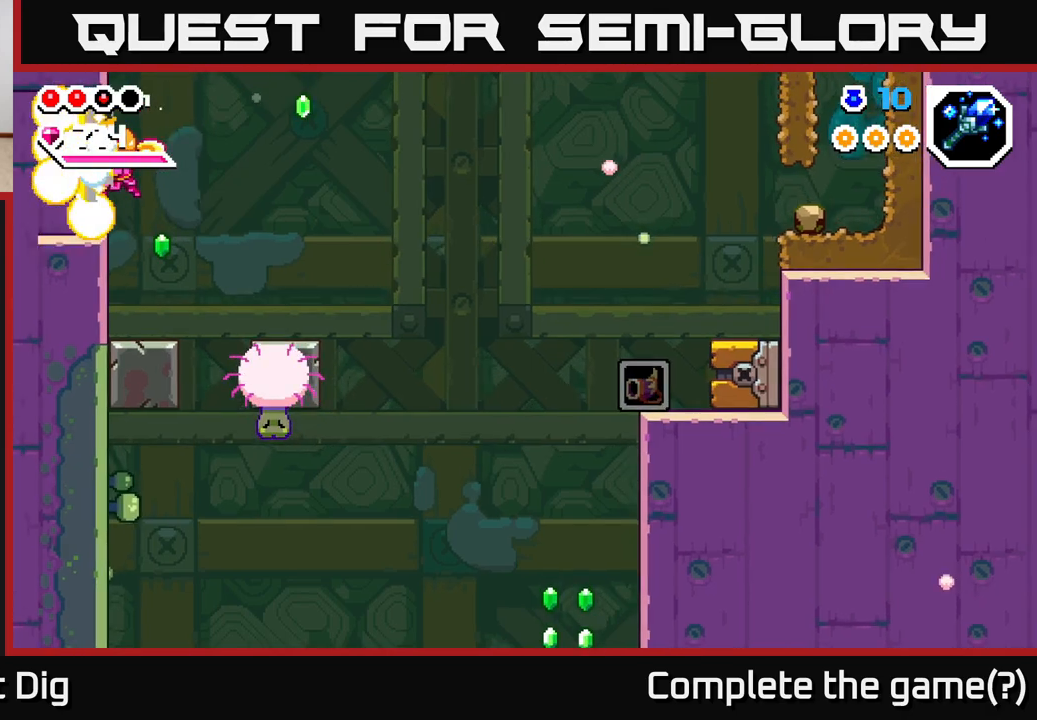
{"buttons": [], "left_stick": "center", "right_stick": "center", "events": [[117, "left_stick", "center"]]}
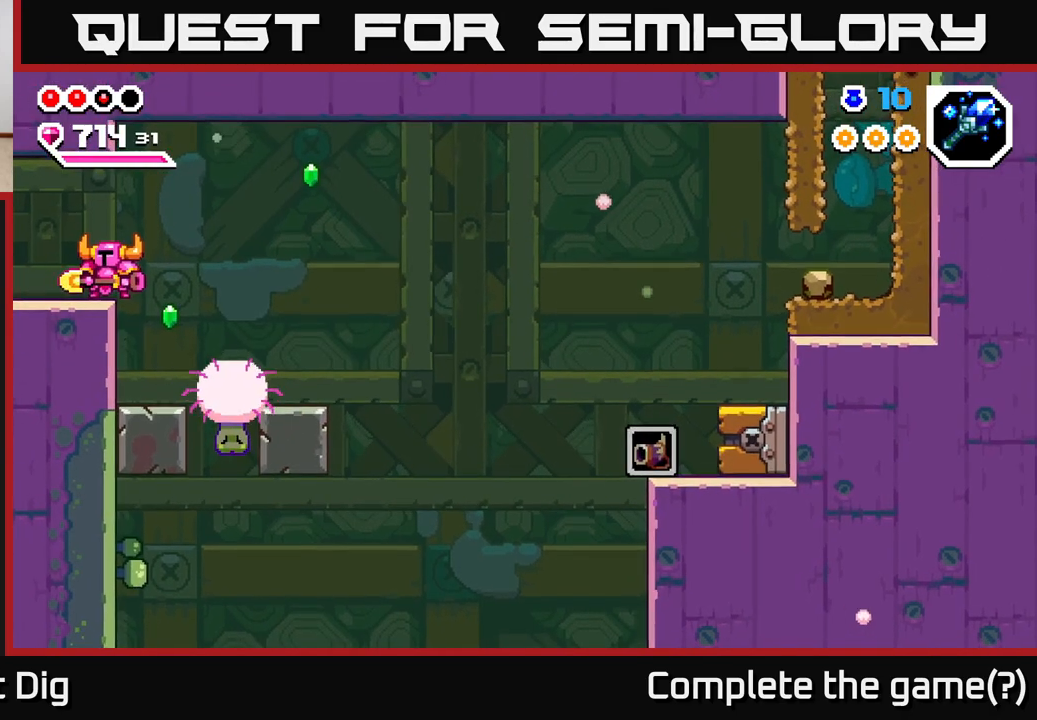
{"buttons": ["A"], "left_stick": "right", "right_stick": "center", "events": [[83, "left_stick", "right"], [300, "A", "down"]]}
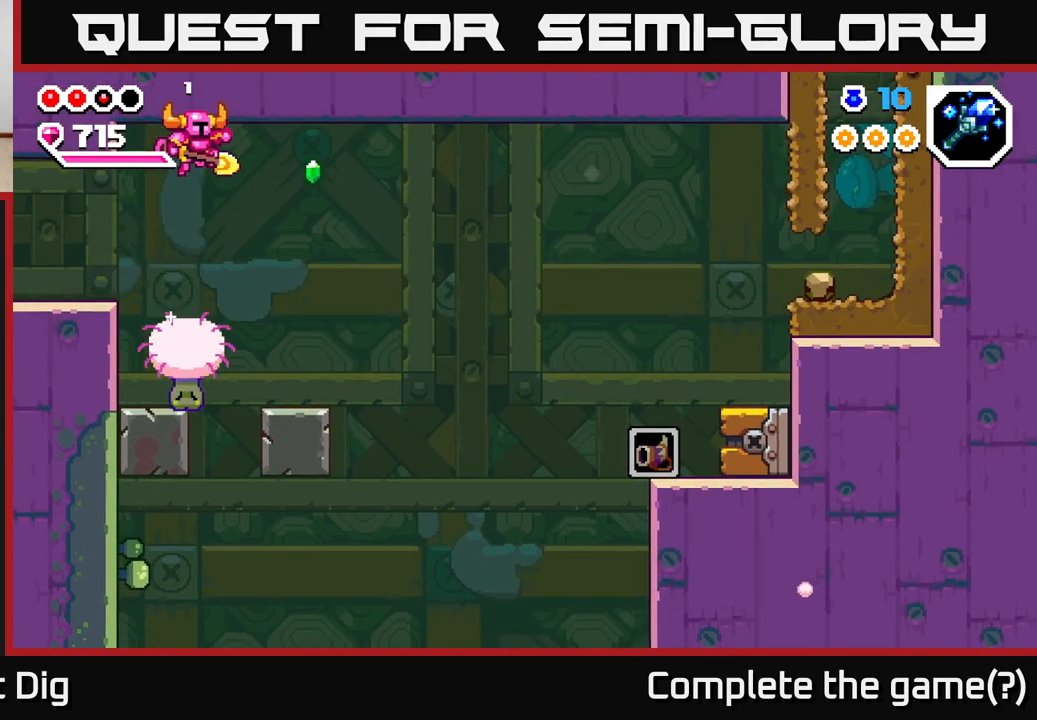
{"buttons": [], "left_stick": "center", "right_stick": "center", "events": [[267, "A", "up"], [433, "left_stick", "center"]]}
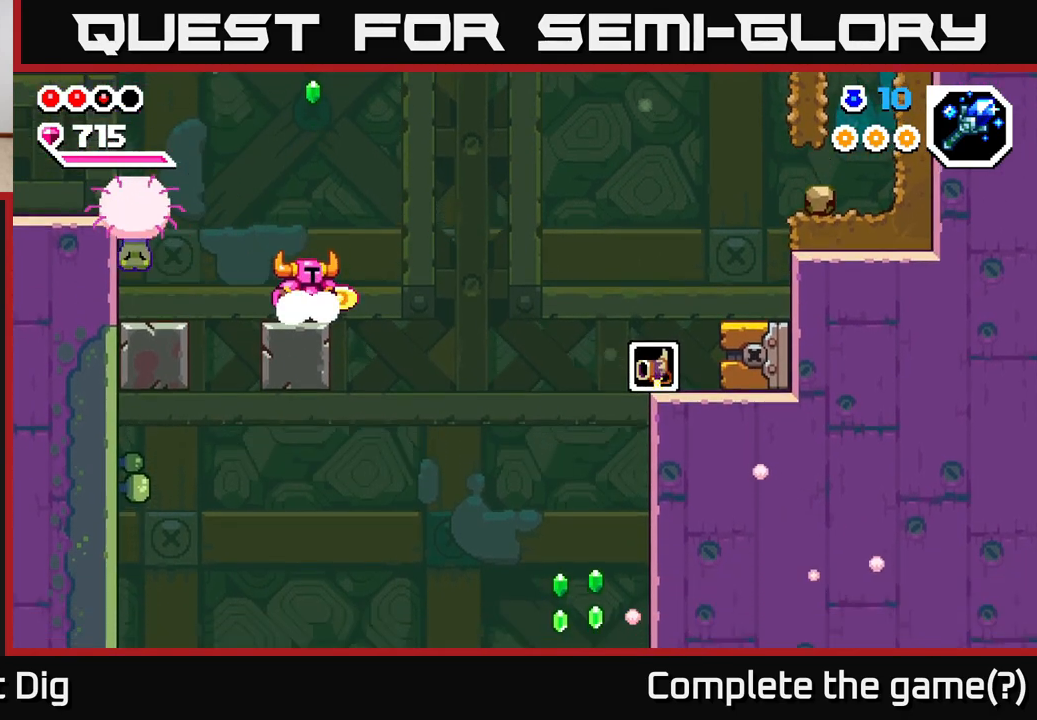
{"buttons": [], "left_stick": "left", "right_stick": "center", "events": [[50, "A", "down"], [267, "left_stick", "left"], [483, "A", "up"]]}
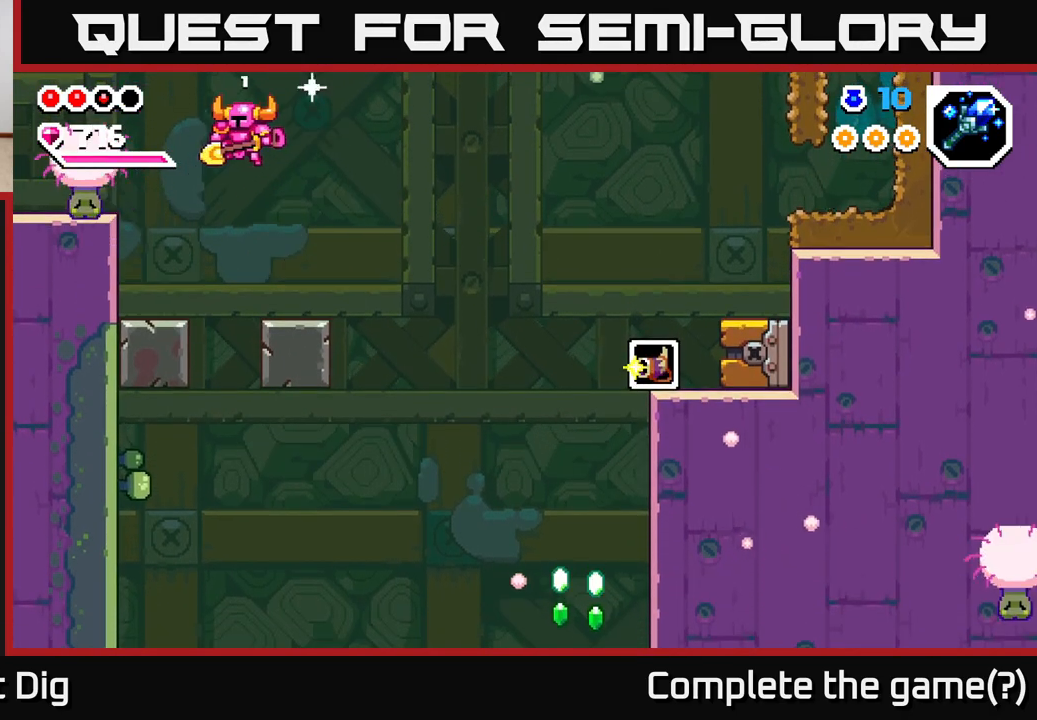
{"buttons": ["A", "X"], "left_stick": "center", "right_stick": "center", "events": [[333, "A", "down"], [400, "left_stick", "center"], [467, "X", "down"]]}
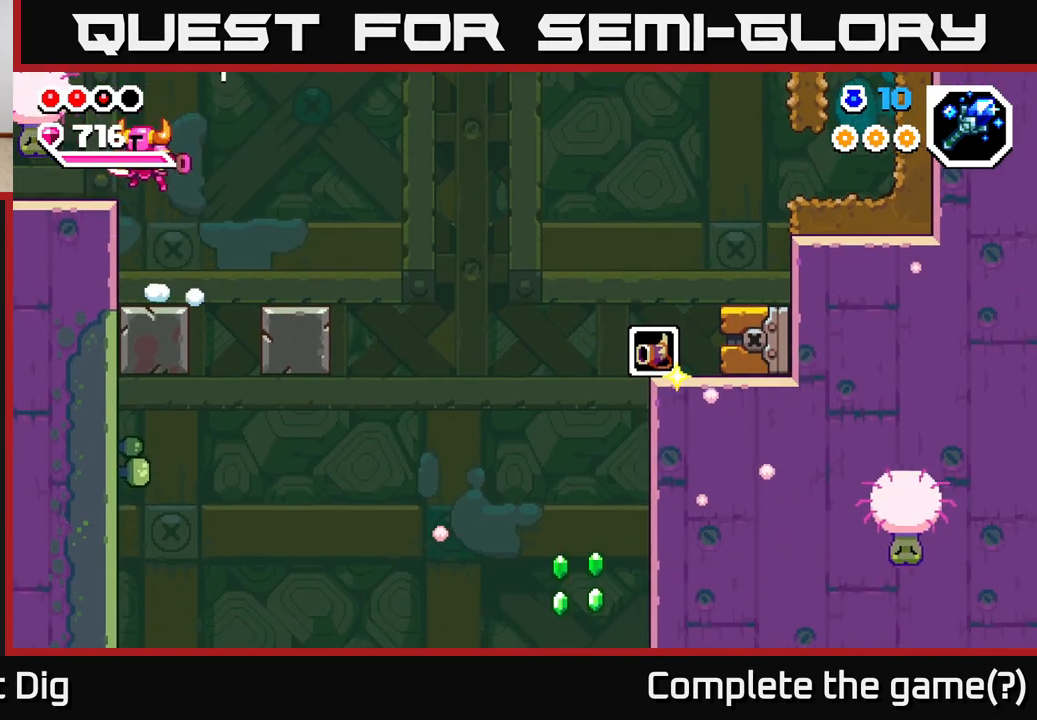
{"buttons": [], "left_stick": "left", "right_stick": "center", "events": [[17, "left_stick", "left"], [67, "X", "up"], [183, "A", "up"]]}
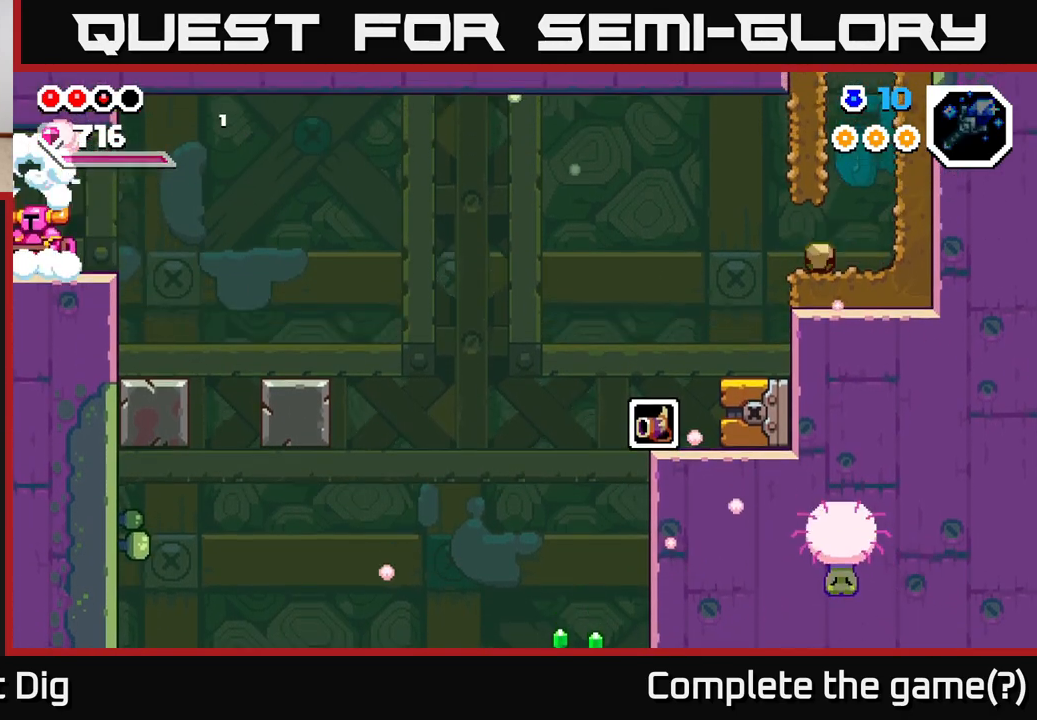
{"buttons": [], "left_stick": "center", "right_stick": "center", "events": [[450, "left_stick", "center"]]}
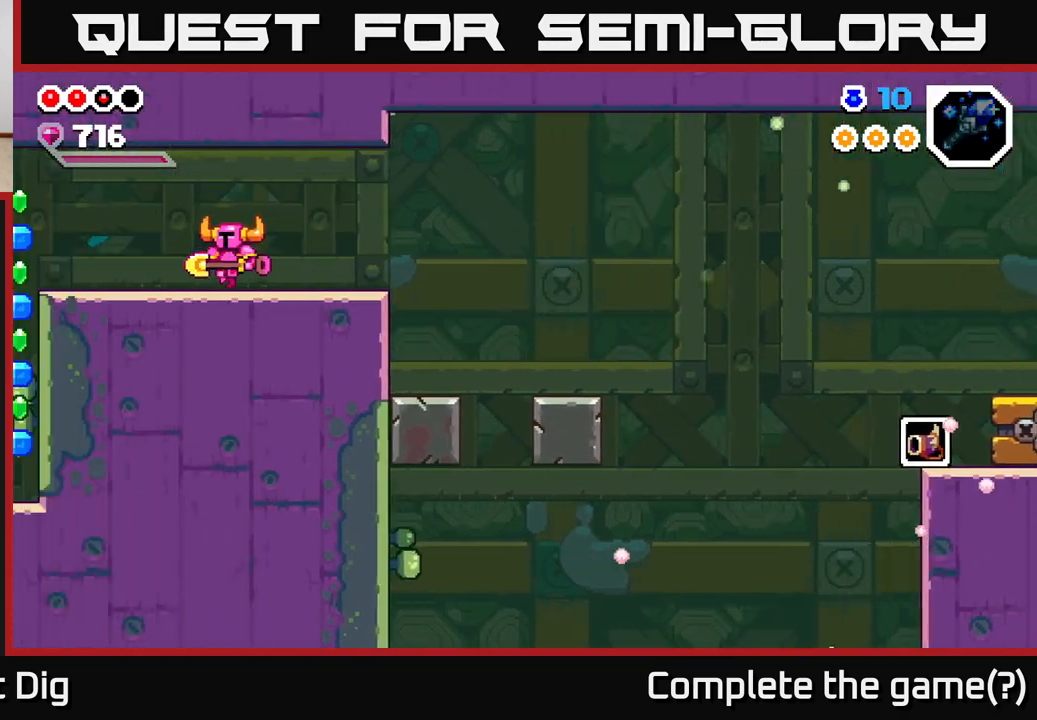
{"buttons": [], "left_stick": "left", "right_stick": "center", "events": [[67, "left_stick", "left"]]}
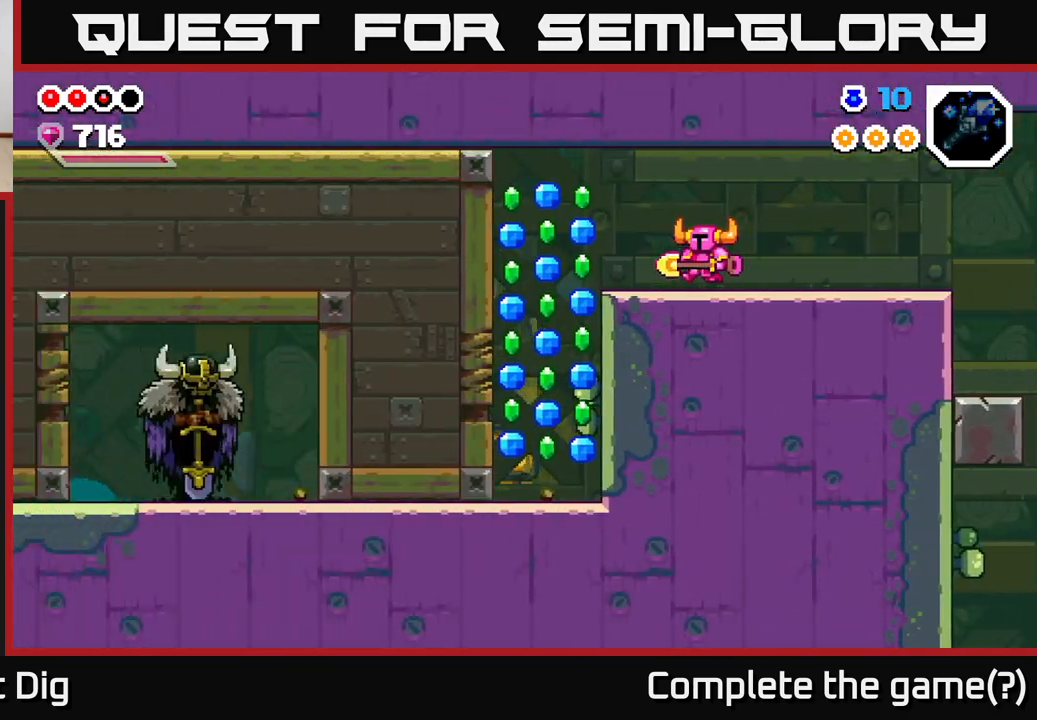
{"buttons": [], "left_stick": "left", "right_stick": "center", "events": []}
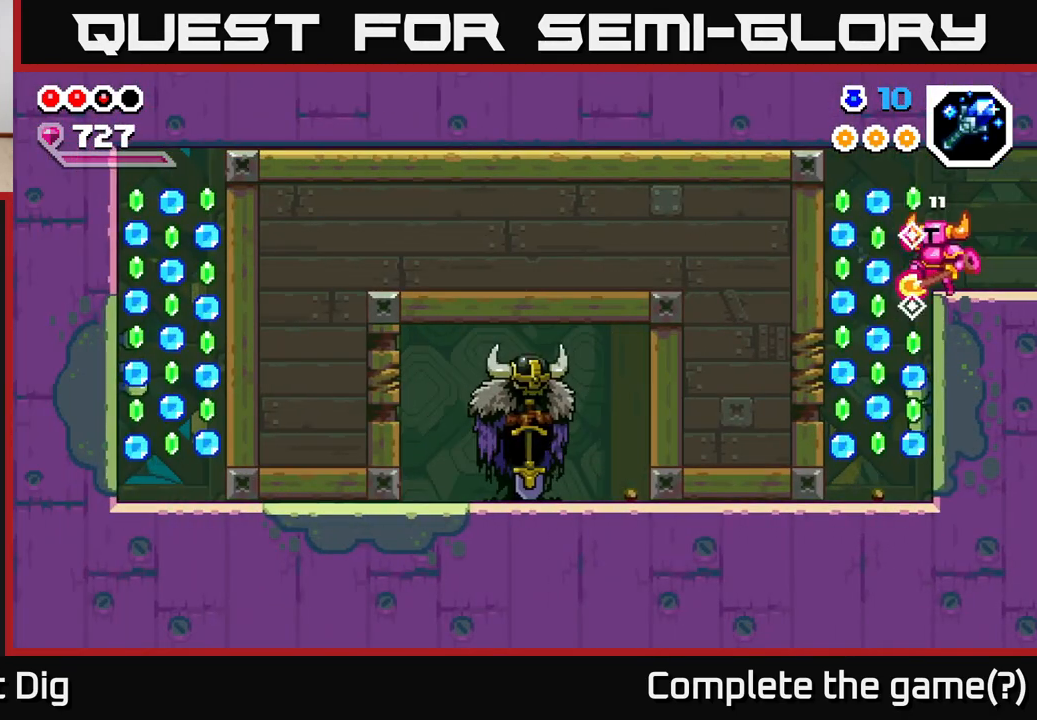
{"buttons": [], "left_stick": "center", "right_stick": "center", "events": [[33, "A", "down"], [67, "A", "up"], [233, "left_stick", "center"]]}
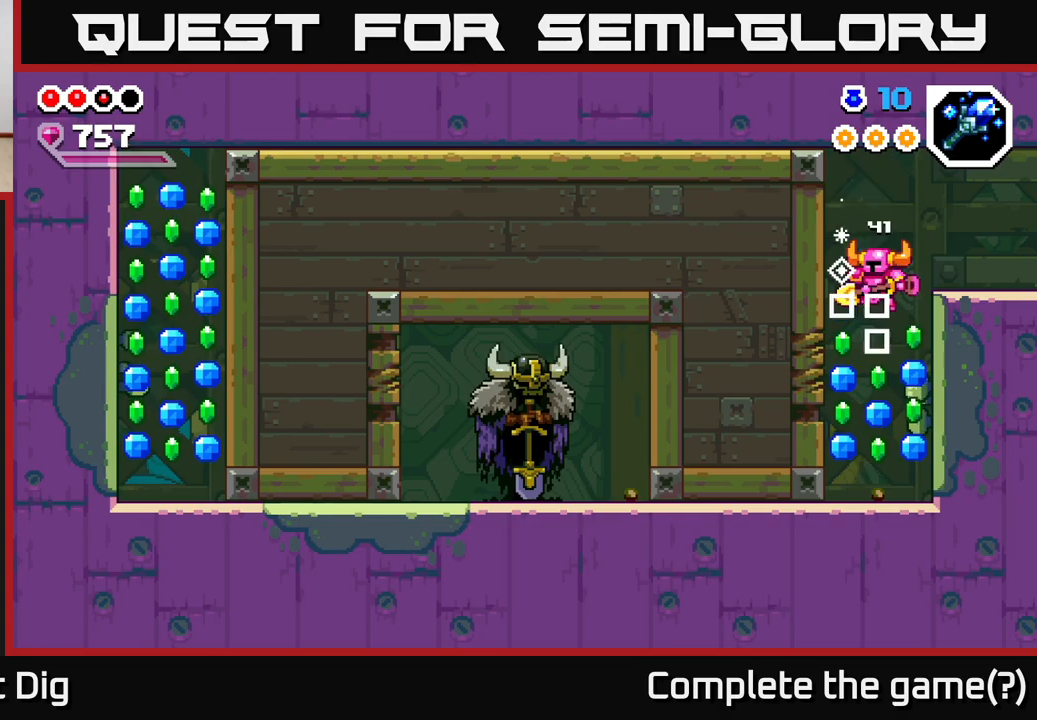
{"buttons": [], "left_stick": "center", "right_stick": "center", "events": [[83, "X", "down"], [150, "X", "up"], [217, "left_stick", "left"], [300, "left_stick", "center"]]}
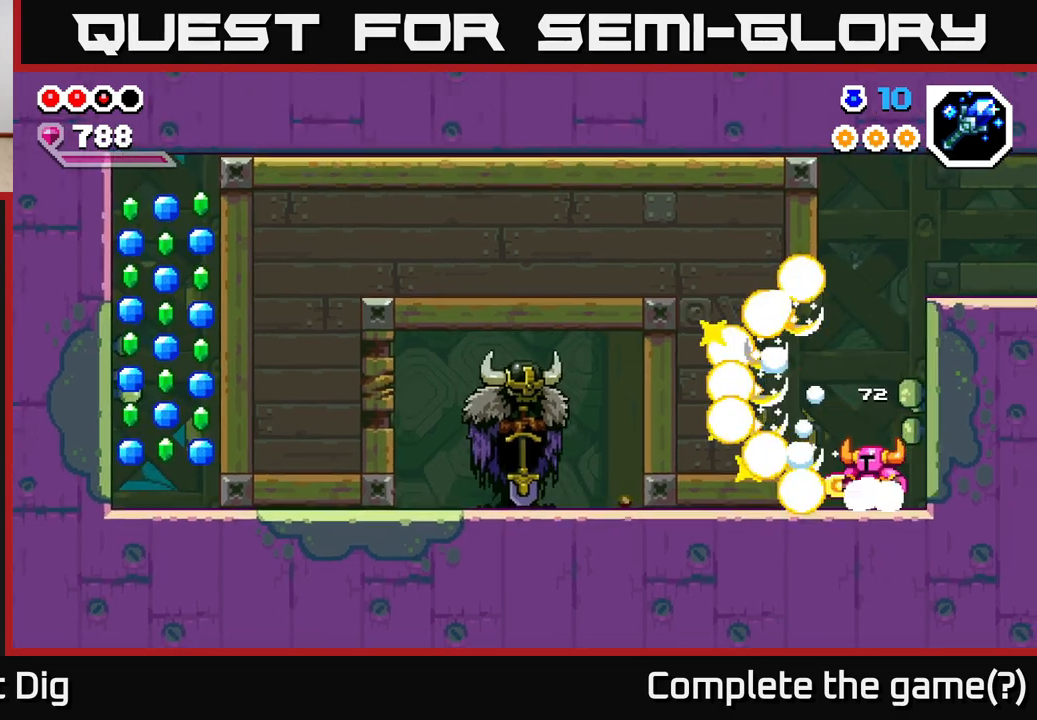
{"buttons": [], "left_stick": "left", "right_stick": "center", "events": [[50, "left_stick", "left"]]}
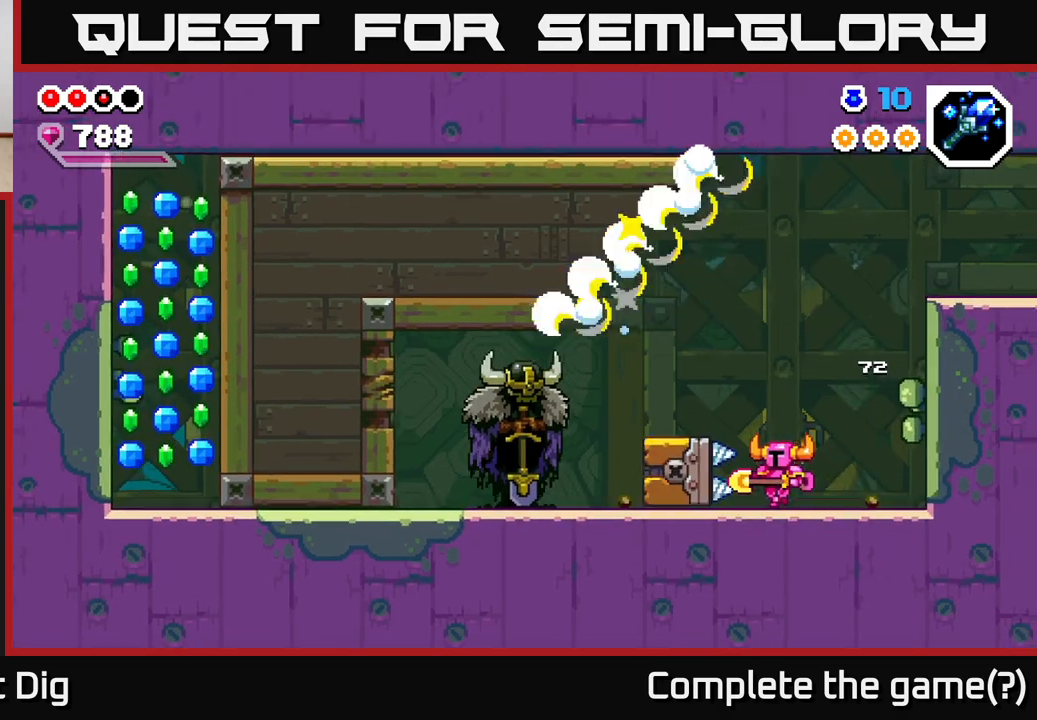
{"buttons": [], "left_stick": "left", "right_stick": "center", "events": [[167, "A", "down"], [250, "left_stick", "center"], [433, "left_stick", "left"], [467, "A", "up"]]}
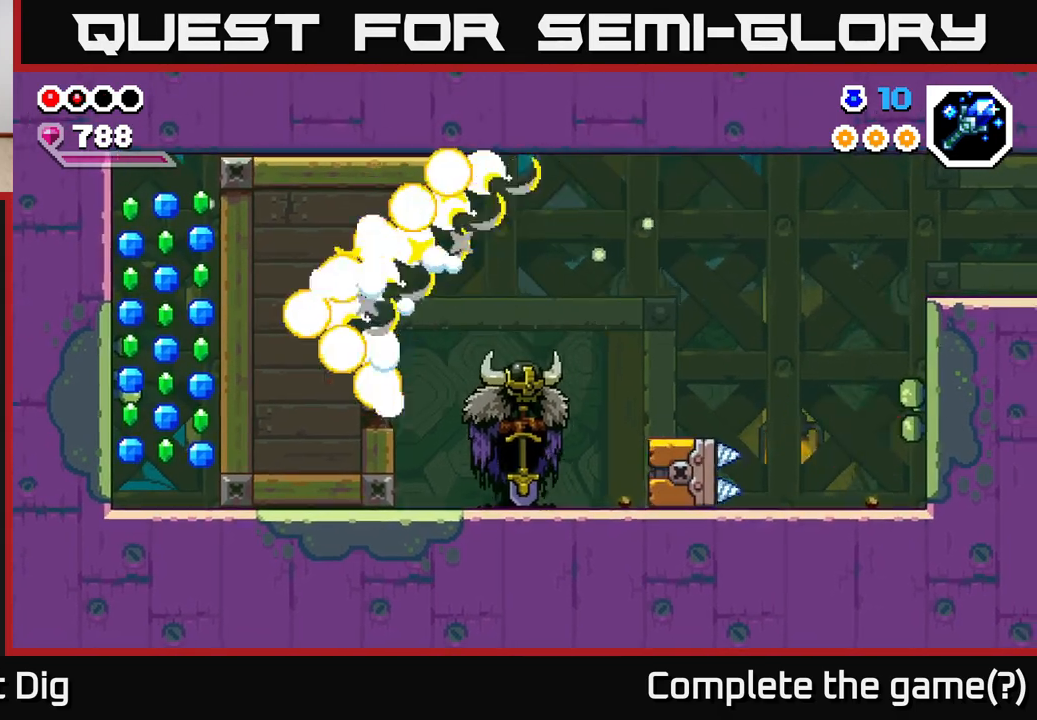
{"buttons": [], "left_stick": "right", "right_stick": "center", "events": [[67, "left_stick", "down-right"], [133, "A", "down"], [183, "left_stick", "left"], [233, "A", "up"], [383, "left_stick", "right"]]}
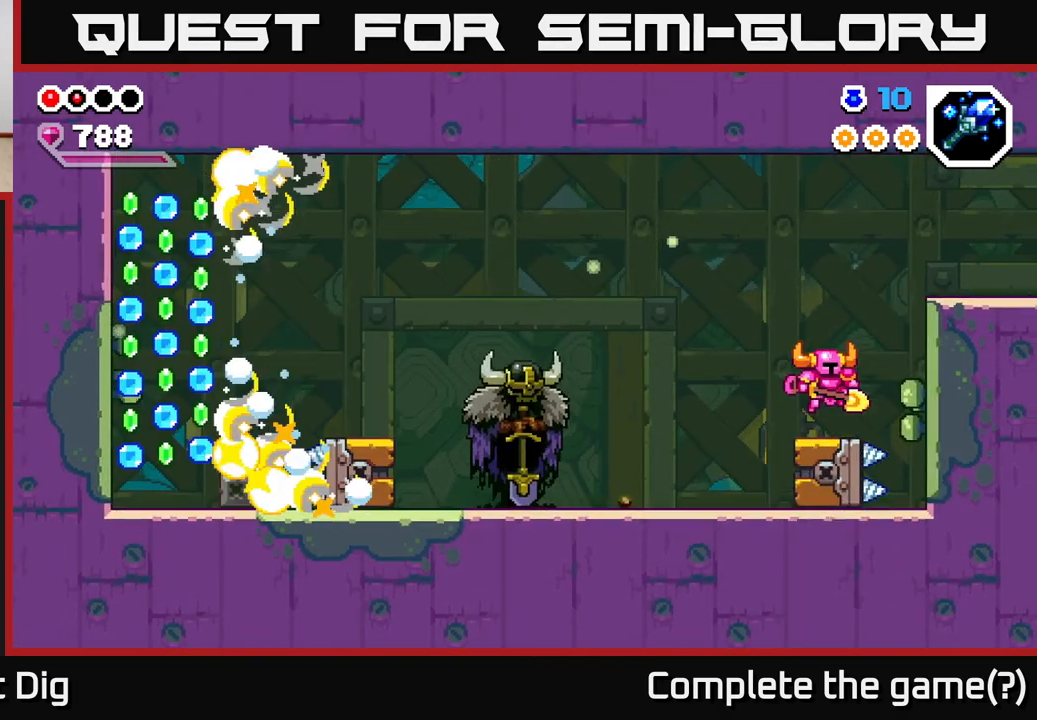
{"buttons": [], "left_stick": "down-right", "right_stick": "center", "events": [[33, "left_stick", "left"], [150, "left_stick", "down"], [233, "left_stick", "right"], [317, "left_stick", "up-left"], [433, "left_stick", "down-right"]]}